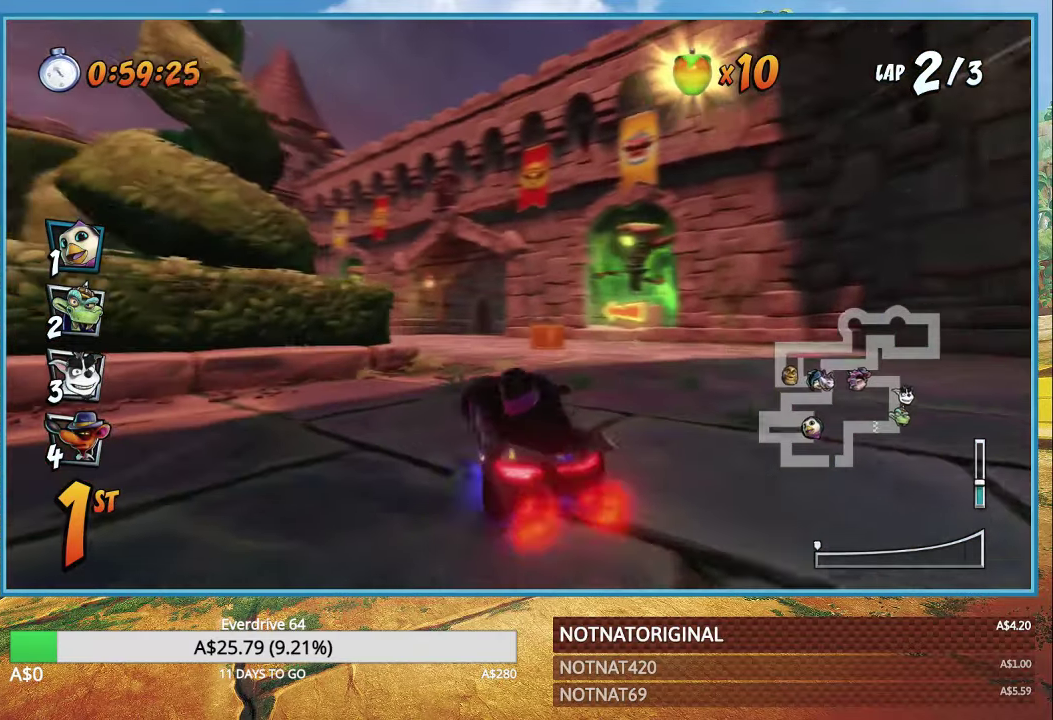
Gameplay with a controller (PlayStation layout); each line is a JSON object with the inputs held at the frame after it. "events" lists button and stick changes between this image and that frame as [ms after this image, input, new state], when the widget could be followed in between.
{"buttons": ["CROSS"], "left_stick": "left", "right_stick": "center", "events": [[267, "left_stick", "center"], [500, "left_stick", "left"]]}
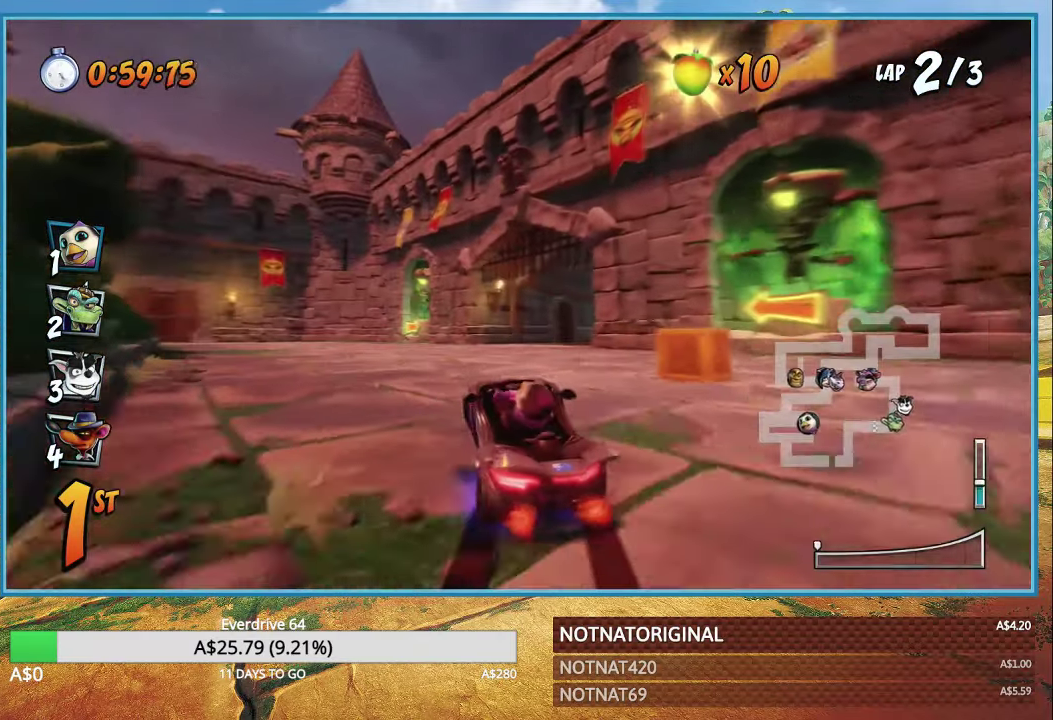
{"buttons": ["CROSS", "R1"], "left_stick": "right", "right_stick": "center", "events": [[250, "R1", "down"], [350, "left_stick", "center"], [466, "left_stick", "right"]]}
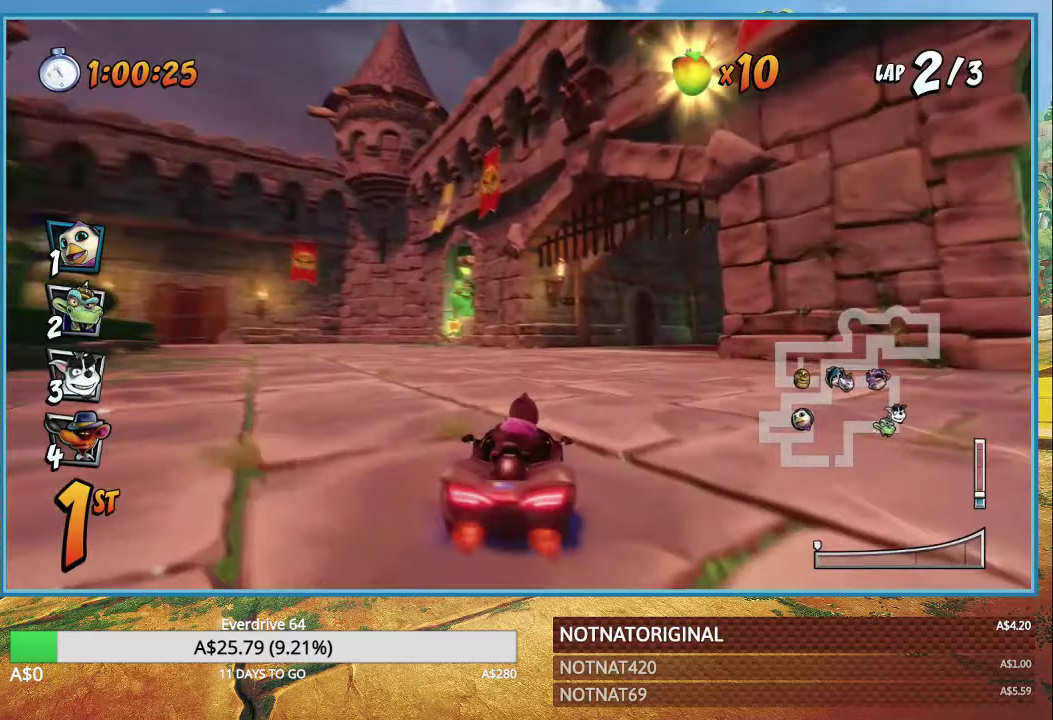
{"buttons": ["CROSS", "R1"], "left_stick": "right", "right_stick": "center", "events": []}
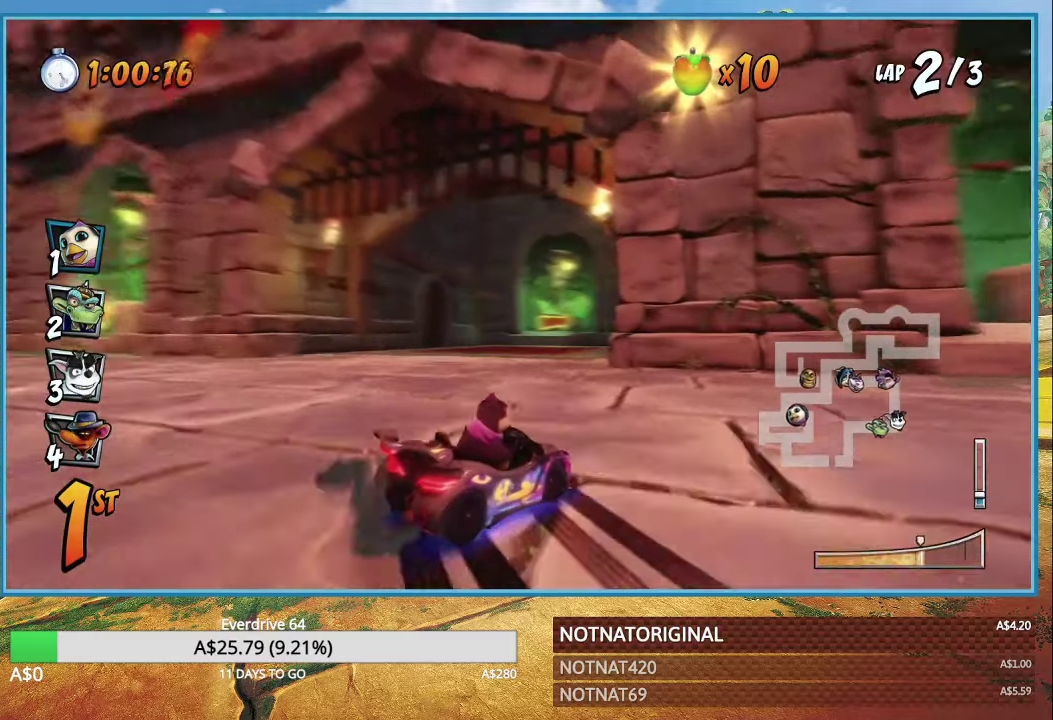
{"buttons": ["CROSS", "R1"], "left_stick": "right", "right_stick": "center", "events": [[166, "L1", "down"], [266, "L1", "up"]]}
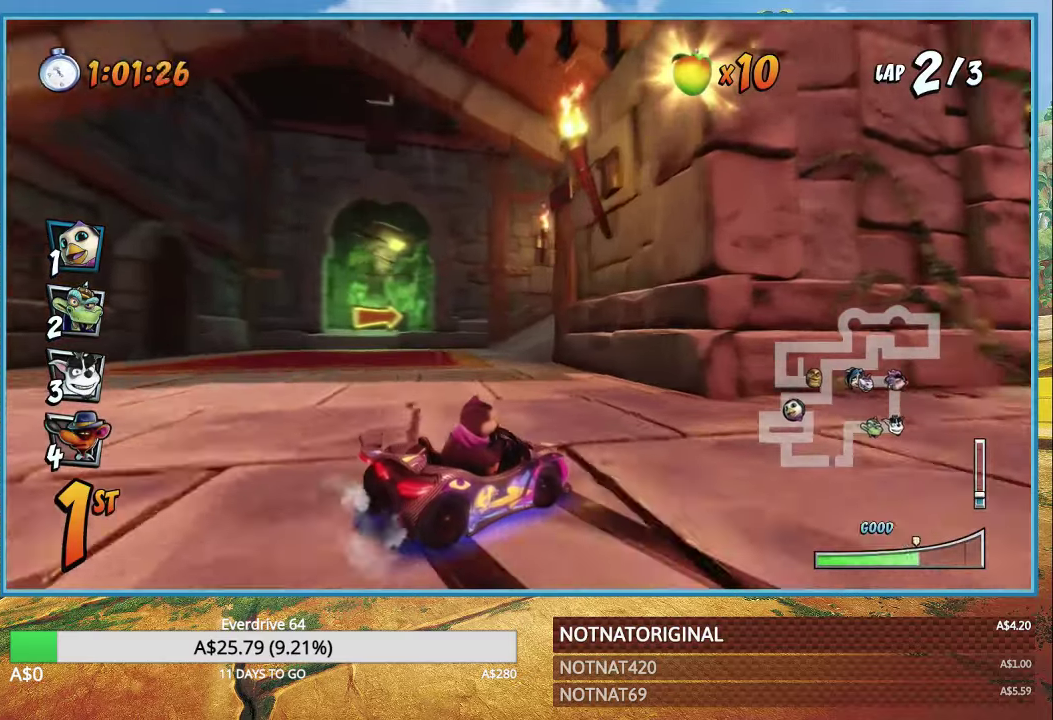
{"buttons": ["CROSS", "R1"], "left_stick": "right", "right_stick": "center", "events": [[266, "L1", "down"], [400, "L1", "up"]]}
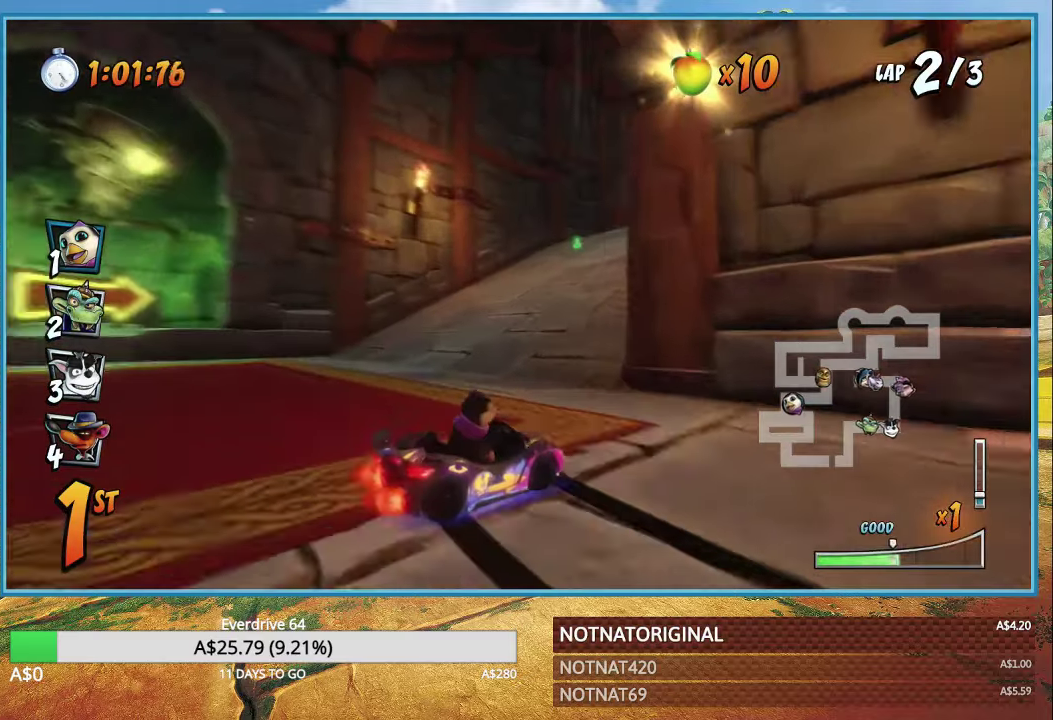
{"buttons": ["CROSS", "L1", "R1"], "left_stick": "right", "right_stick": "center", "events": [[450, "L1", "down"]]}
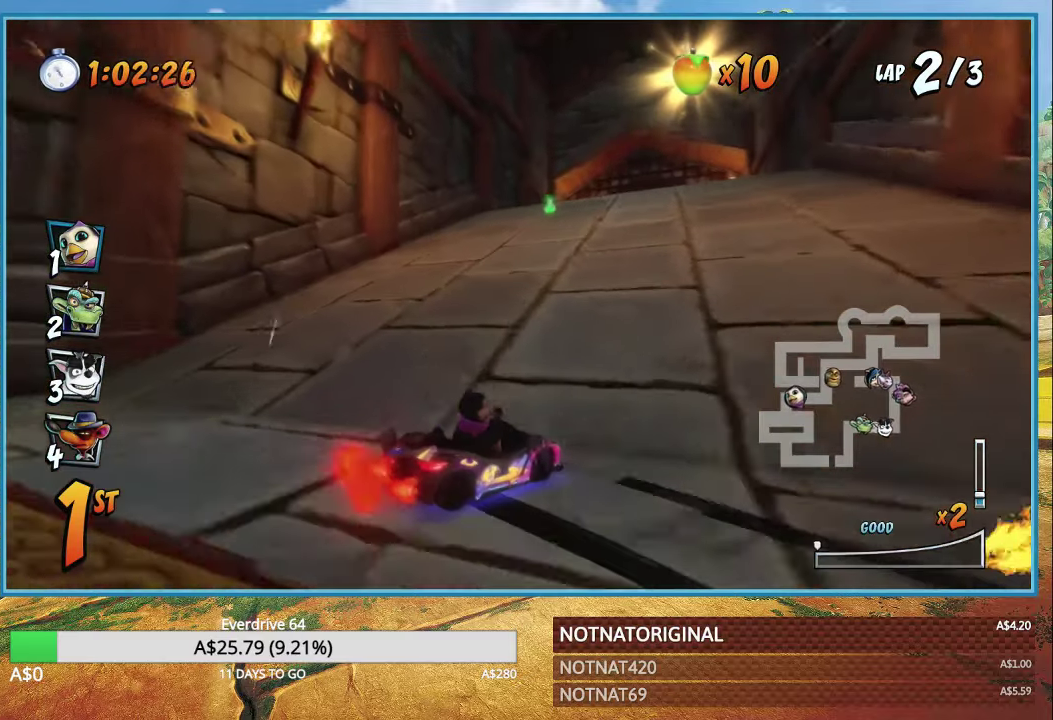
{"buttons": ["CROSS"], "left_stick": "right", "right_stick": "center", "events": [[50, "L1", "up"], [50, "R1", "up"], [366, "left_stick", "center"], [433, "left_stick", "right"]]}
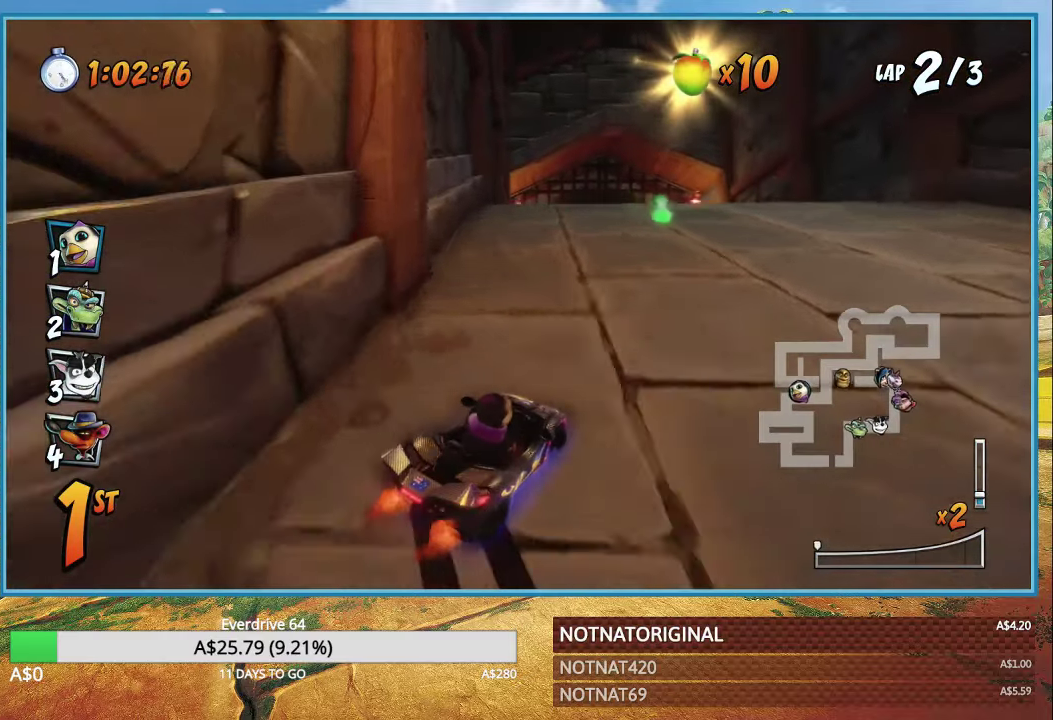
{"buttons": ["CROSS", "R1"], "left_stick": "right", "right_stick": "center", "events": [[500, "R1", "down"]]}
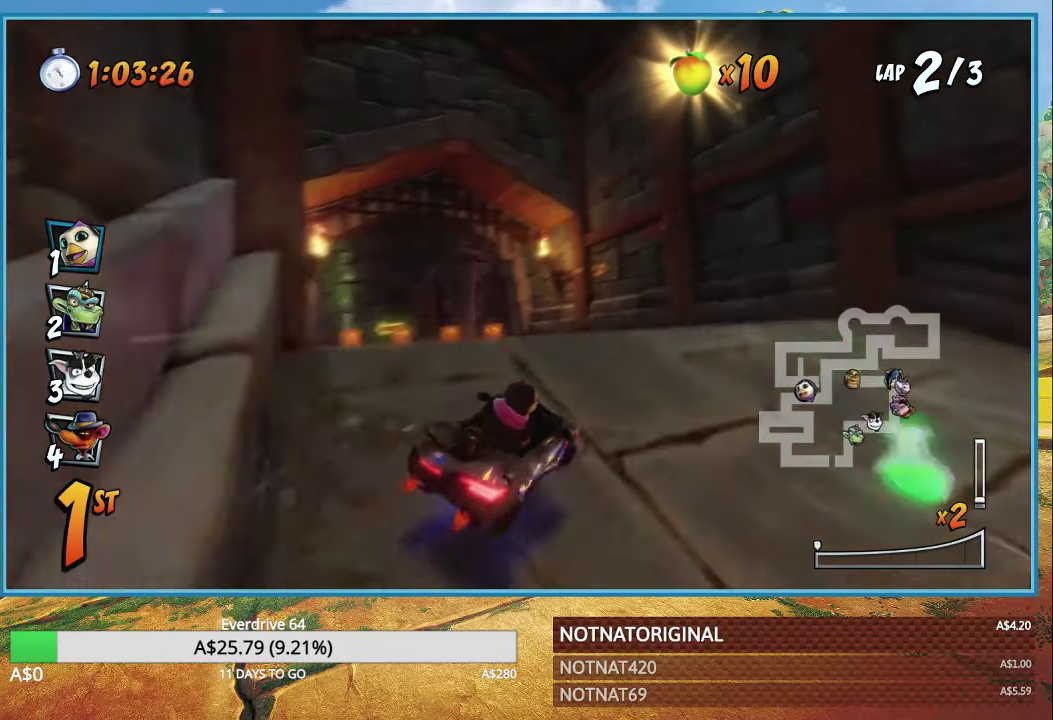
{"buttons": ["CROSS", "R1"], "left_stick": "left", "right_stick": "center", "events": [[66, "left_stick", "up-right"], [200, "left_stick", "center"], [316, "left_stick", "left"]]}
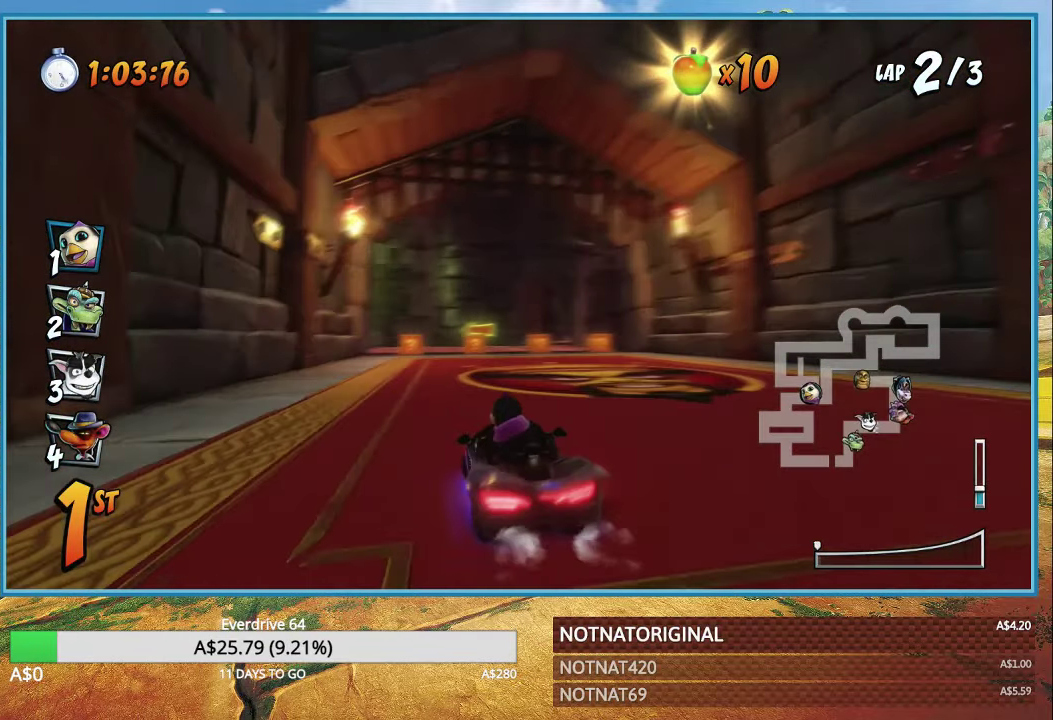
{"buttons": ["CROSS", "R1"], "left_stick": "right", "right_stick": "center", "events": [[450, "left_stick", "right"]]}
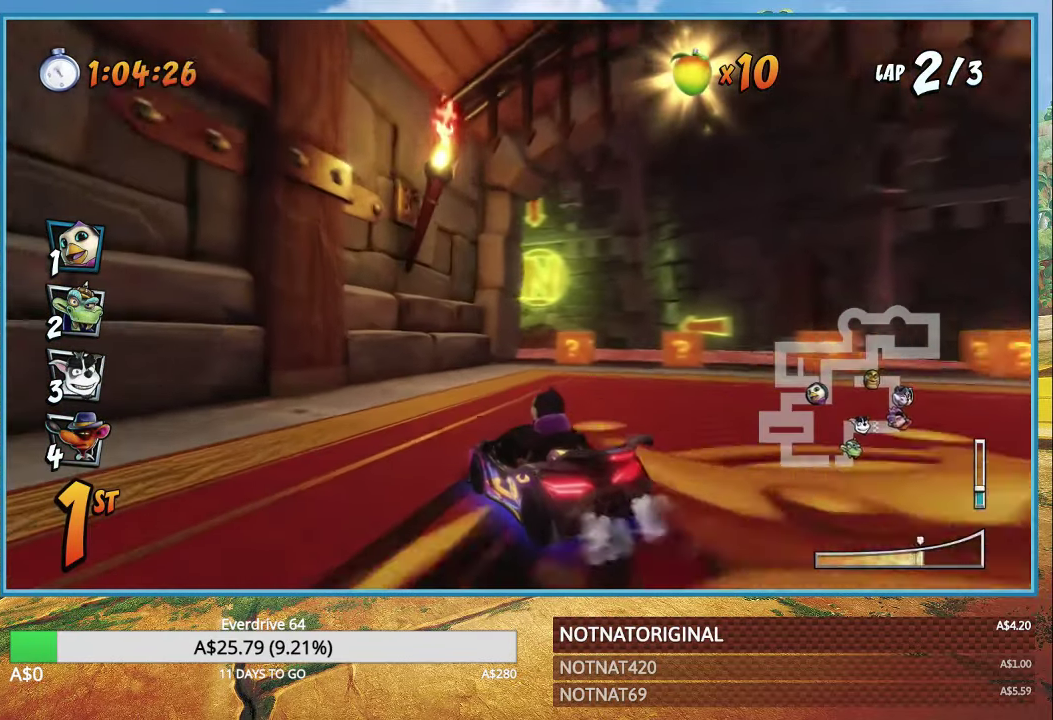
{"buttons": ["CROSS", "R1"], "left_stick": "left", "right_stick": "center", "events": [[100, "left_stick", "center"], [200, "L1", "down"], [316, "L1", "up"], [316, "left_stick", "left"]]}
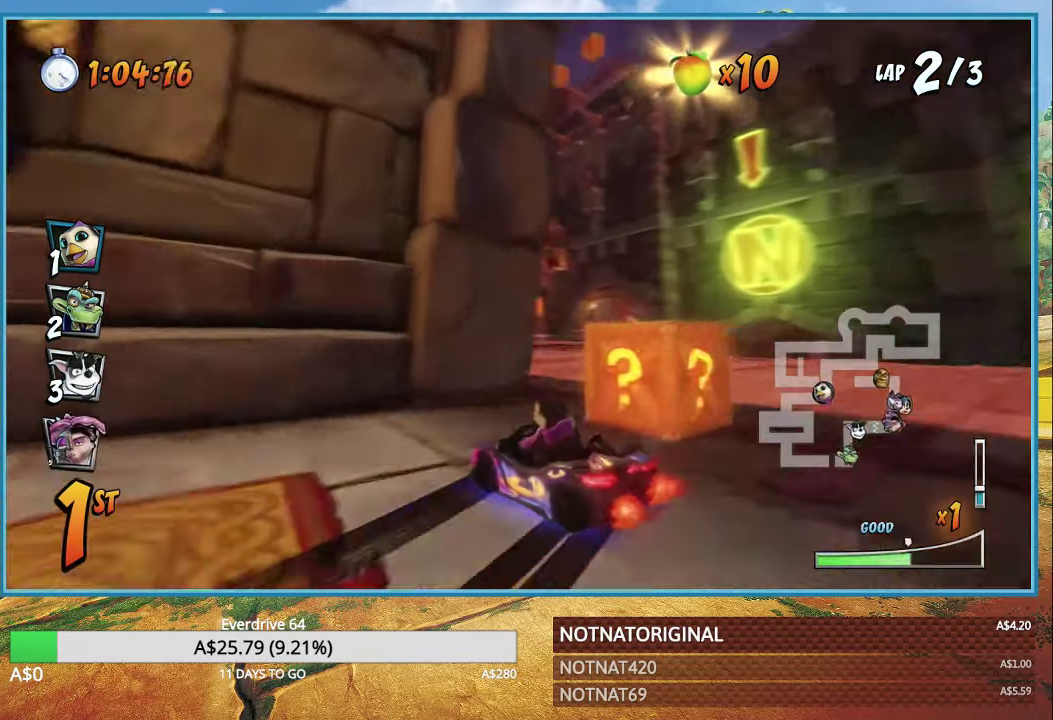
{"buttons": ["CROSS", "L1", "R1"], "left_stick": "left", "right_stick": "center", "events": [[483, "L1", "down"]]}
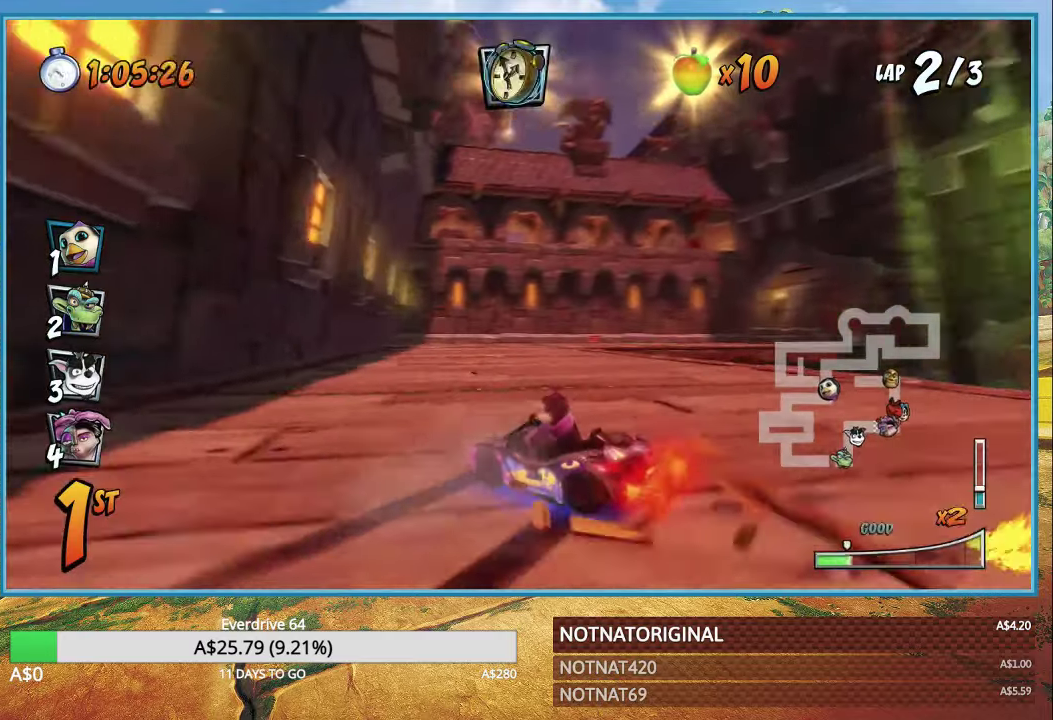
{"buttons": ["CROSS", "R1"], "left_stick": "center", "right_stick": "center", "events": [[133, "L1", "up"], [133, "R1", "up"], [367, "R1", "down"], [467, "left_stick", "center"]]}
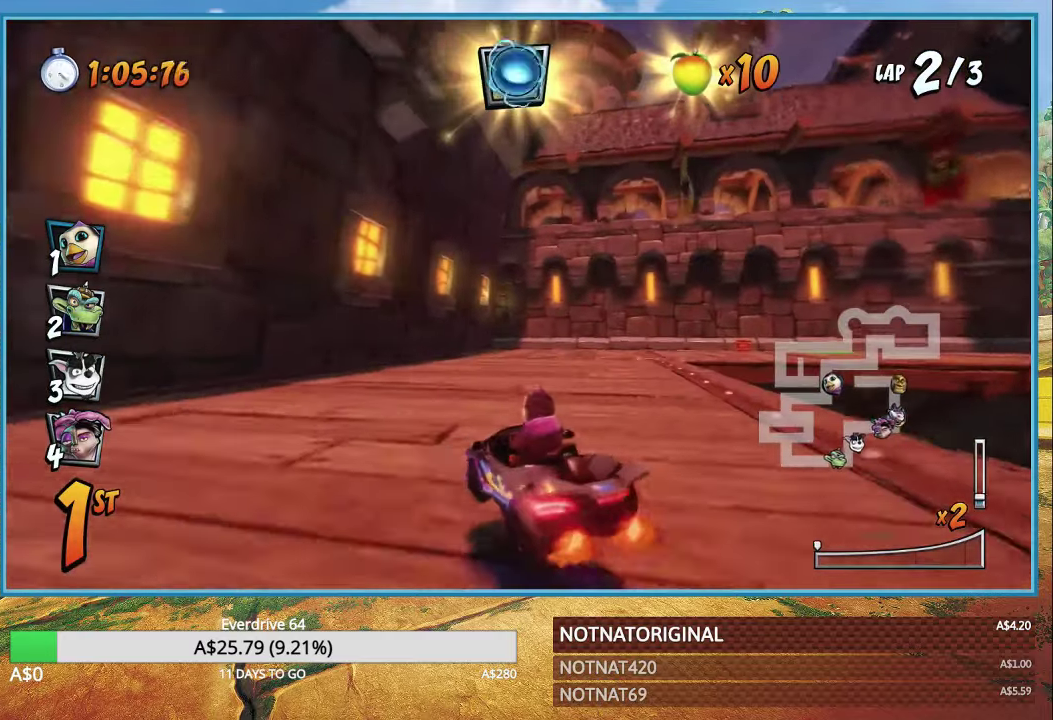
{"buttons": ["CROSS"], "left_stick": "center", "right_stick": "center", "events": [[17, "R1", "up"], [167, "left_stick", "right"], [500, "left_stick", "center"]]}
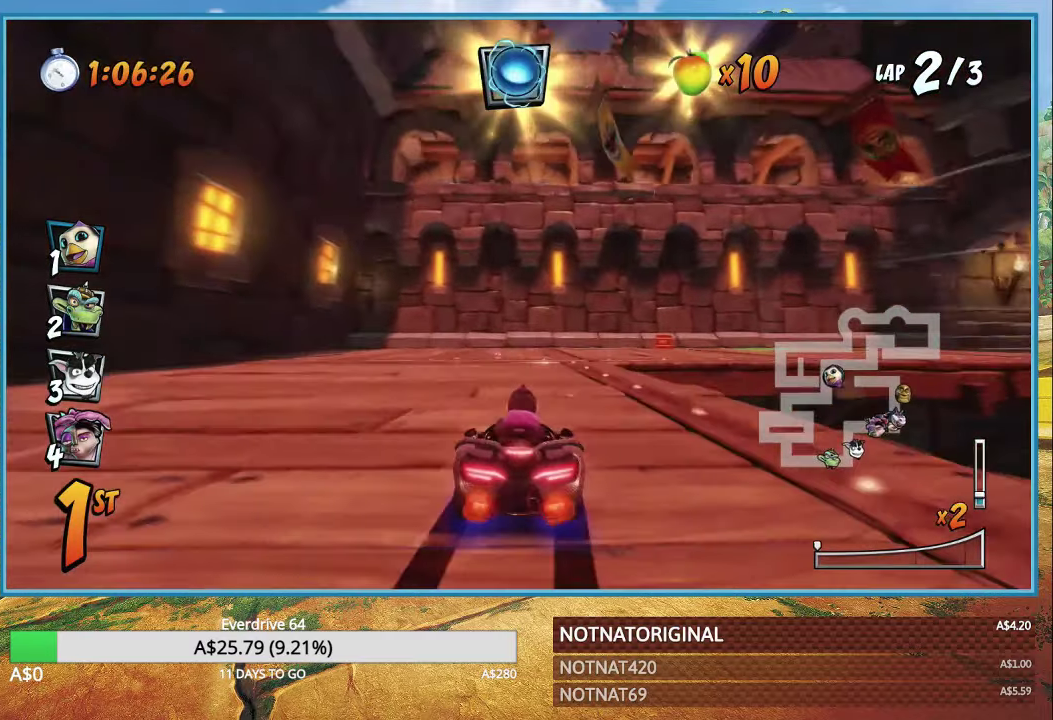
{"buttons": ["CROSS", "R1"], "left_stick": "right", "right_stick": "center", "events": [[333, "left_stick", "right"], [483, "R1", "down"]]}
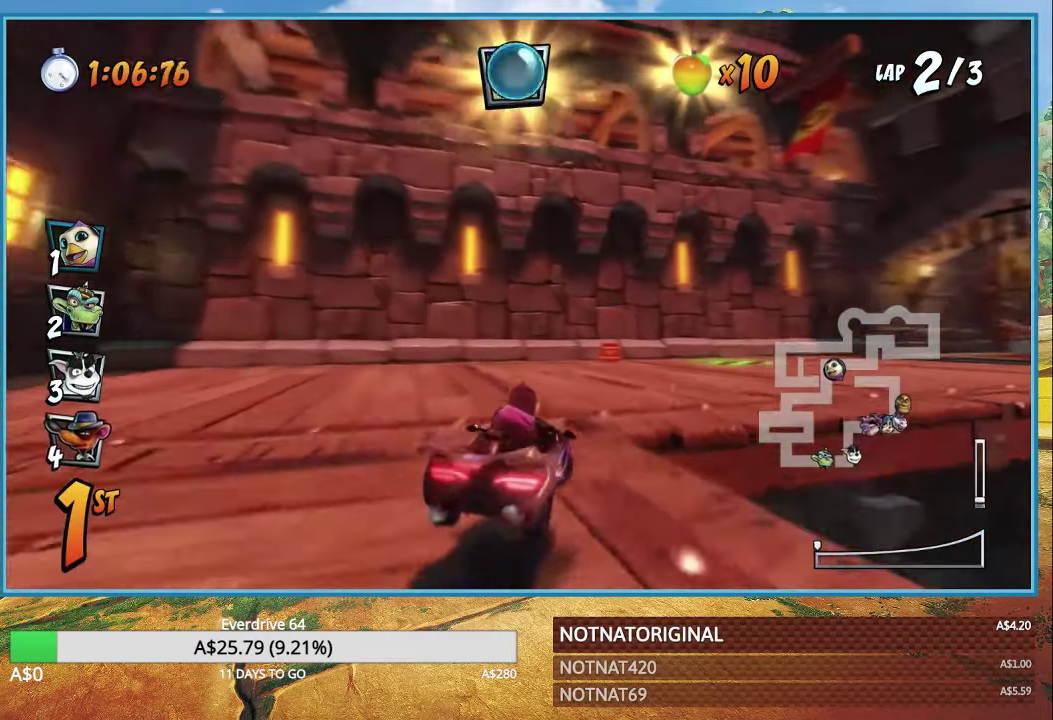
{"buttons": ["CROSS", "R1"], "left_stick": "right", "right_stick": "center", "events": []}
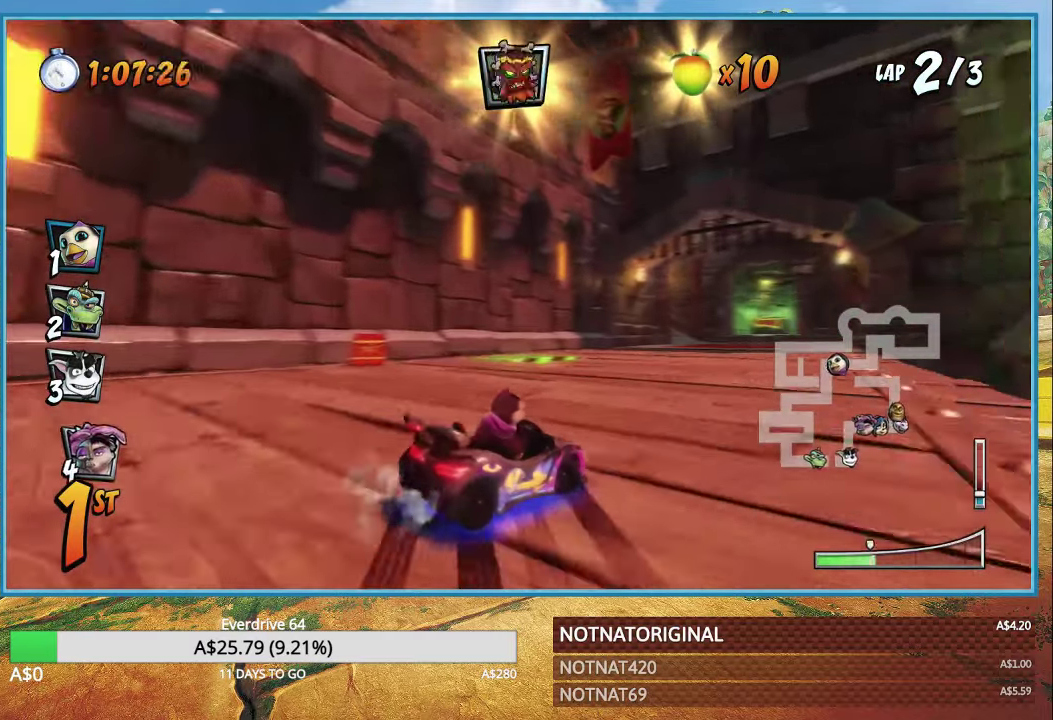
{"buttons": ["CROSS", "R1"], "left_stick": "right", "right_stick": "center", "events": []}
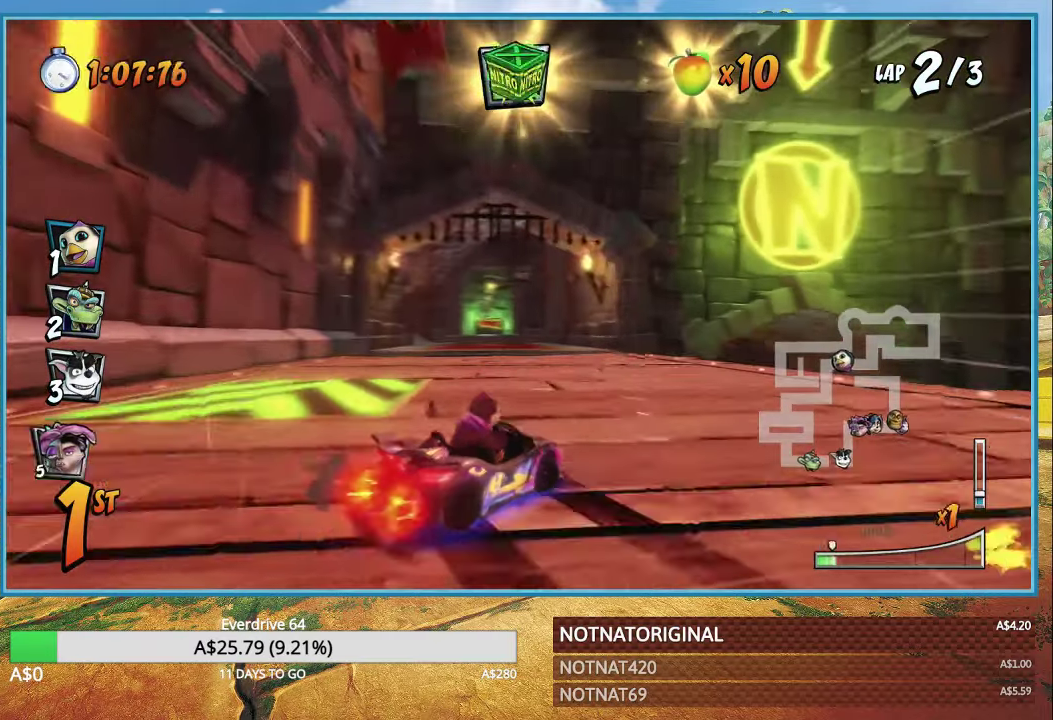
{"buttons": ["CROSS", "R1"], "left_stick": "right", "right_stick": "center", "events": [[50, "left_stick", "center"], [83, "L1", "down"], [167, "L1", "up"], [167, "left_stick", "left"], [400, "left_stick", "right"]]}
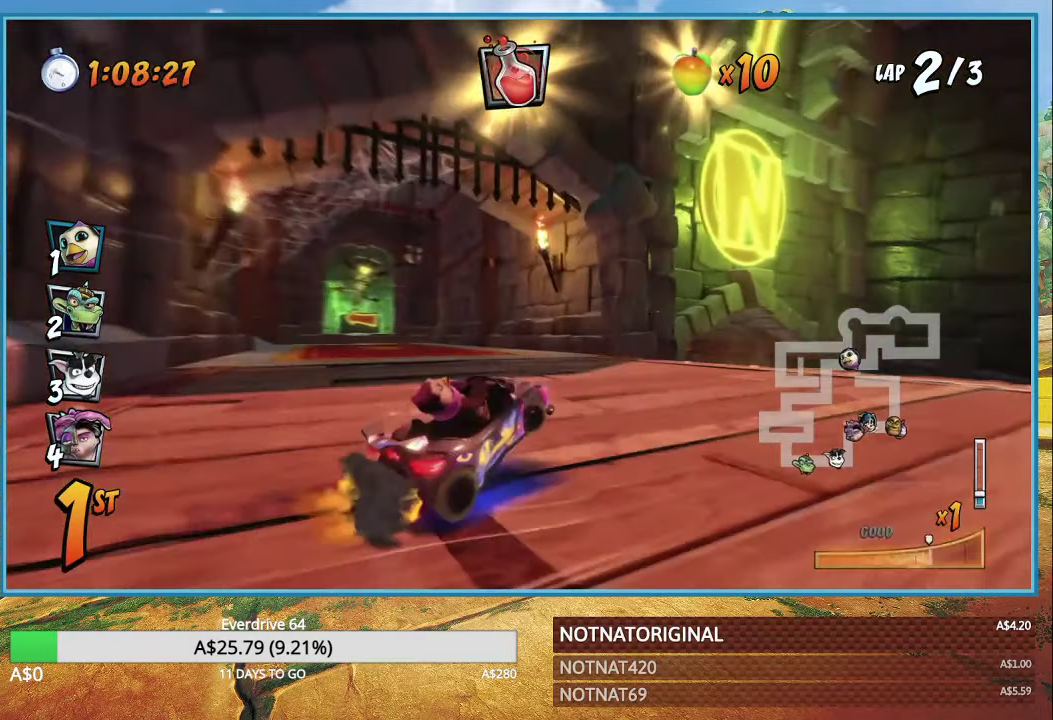
{"buttons": ["CROSS", "R1"], "left_stick": "left", "right_stick": "center", "events": [[267, "L1", "down"], [300, "left_stick", "center"], [317, "R1", "up"], [367, "L1", "up"], [467, "left_stick", "left"], [483, "R1", "down"]]}
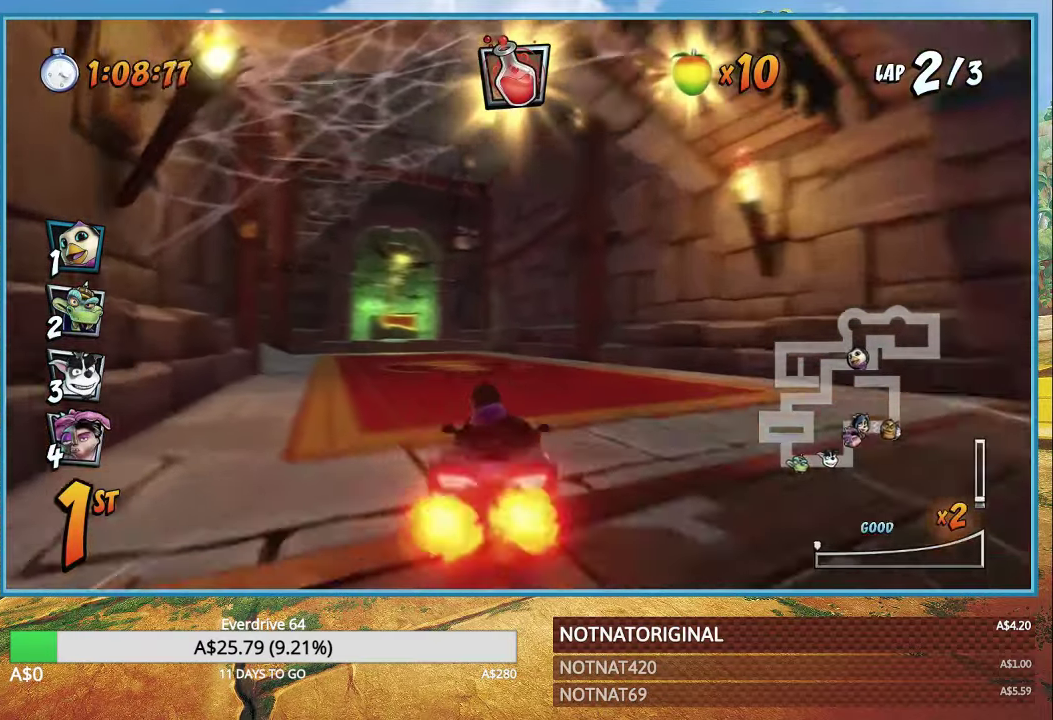
{"buttons": ["CROSS", "R1"], "left_stick": "left", "right_stick": "center", "events": []}
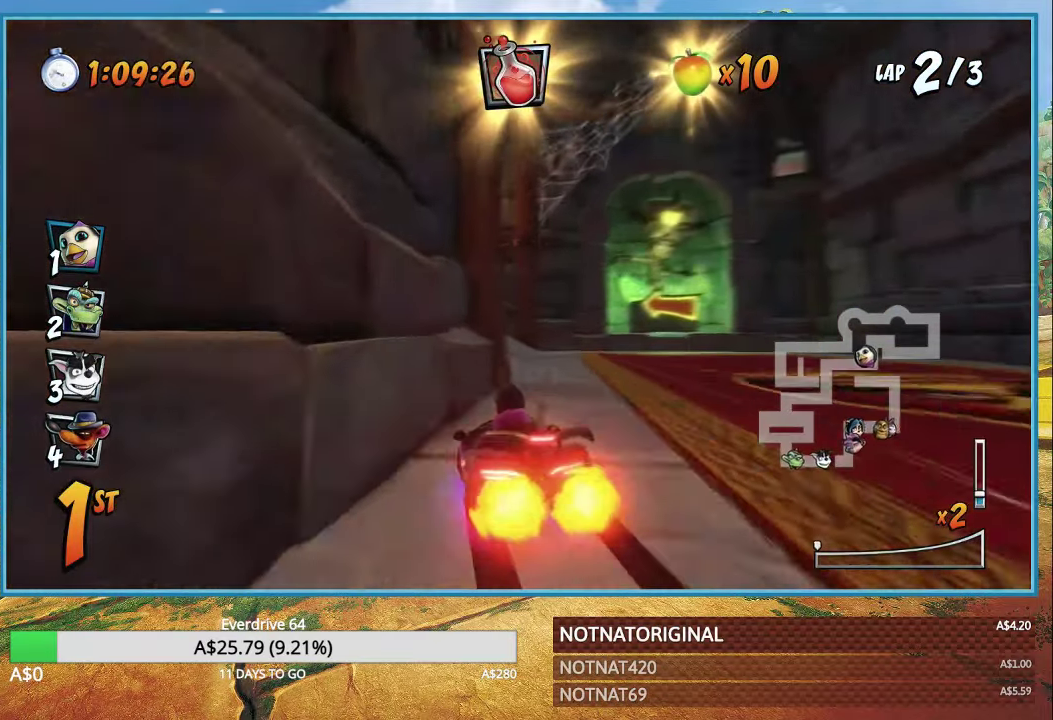
{"buttons": ["CROSS", "R1"], "left_stick": "left", "right_stick": "center", "events": [[67, "left_stick", "right"], [150, "R1", "up"], [300, "left_stick", "left"], [367, "R1", "down"]]}
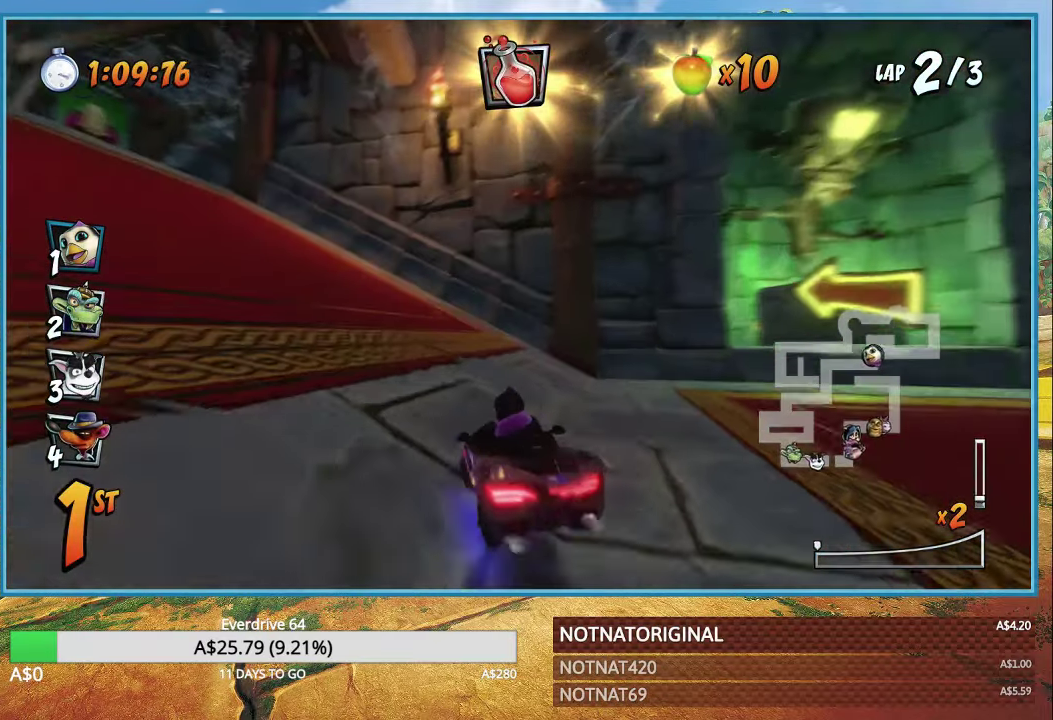
{"buttons": ["CROSS"], "left_stick": "left", "right_stick": "center", "events": [[67, "R1", "up"], [384, "R1", "down"], [467, "R1", "up"]]}
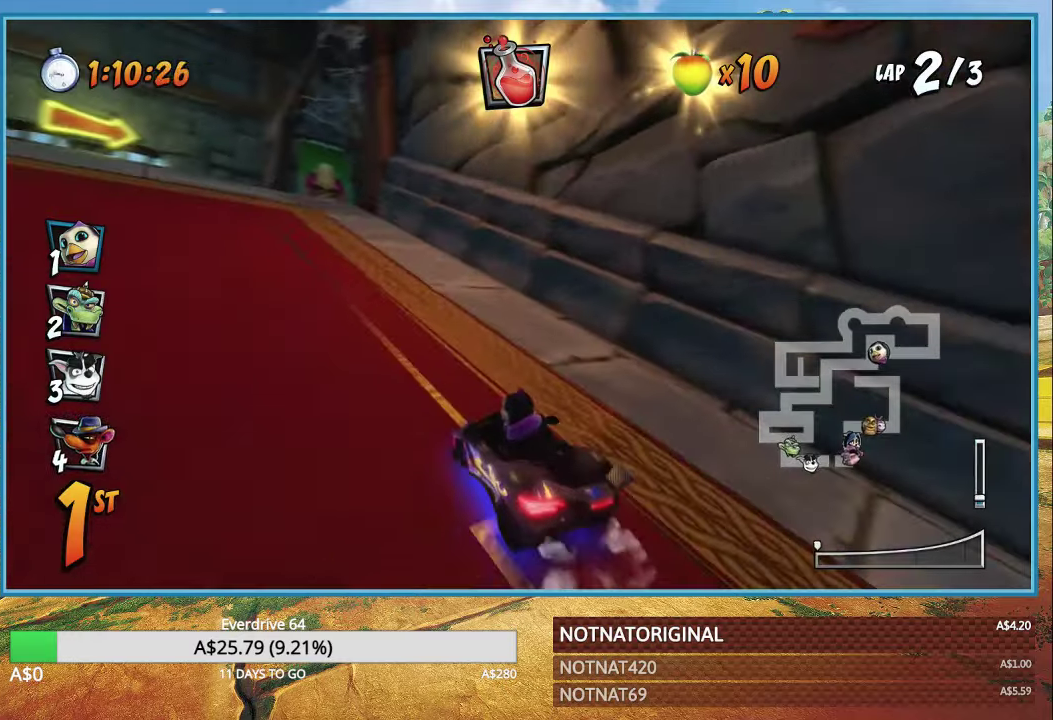
{"buttons": ["CROSS", "R1"], "left_stick": "left", "right_stick": "center", "events": [[200, "R1", "down"], [317, "R1", "up"], [450, "R1", "down"]]}
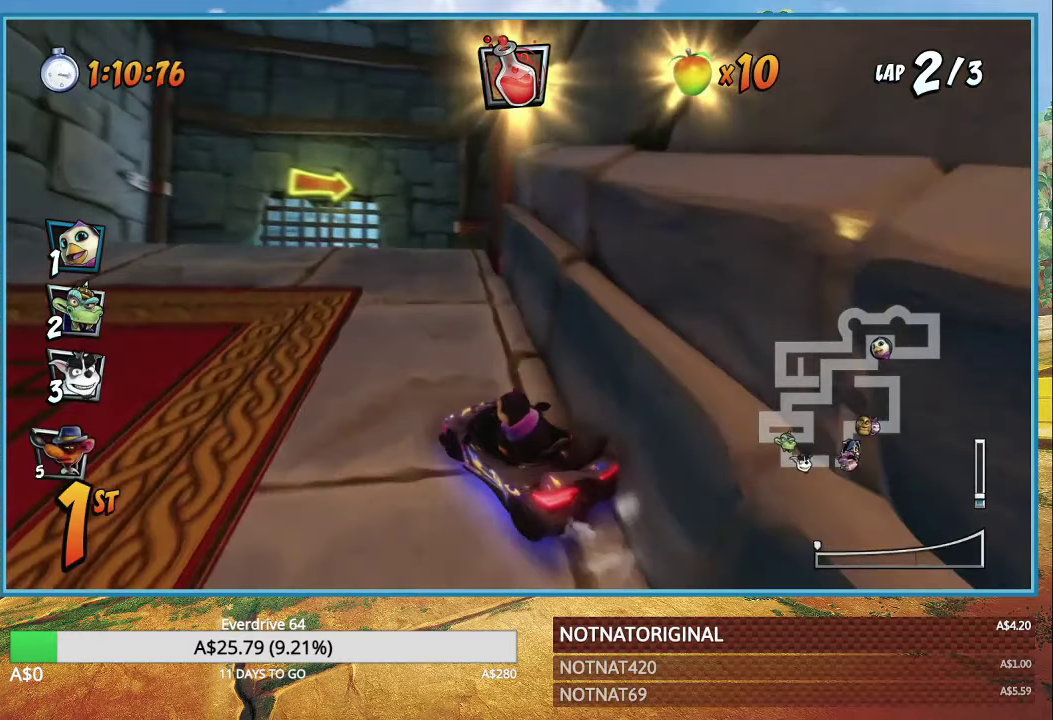
{"buttons": ["CROSS", "R1"], "left_stick": "right", "right_stick": "center", "events": [[67, "R1", "up"], [250, "left_stick", "right"], [484, "R1", "down"]]}
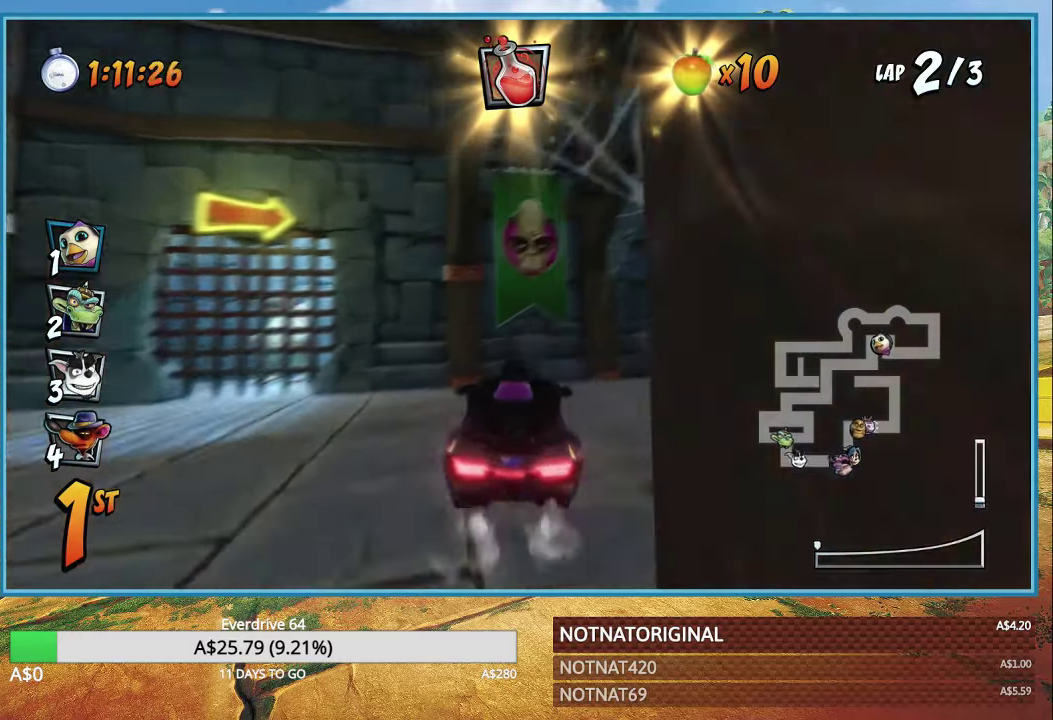
{"buttons": [], "left_stick": "right", "right_stick": "center", "events": [[100, "CROSS", "up"], [100, "R1", "up"], [167, "SQUARE", "down"], [417, "SQUARE", "up"]]}
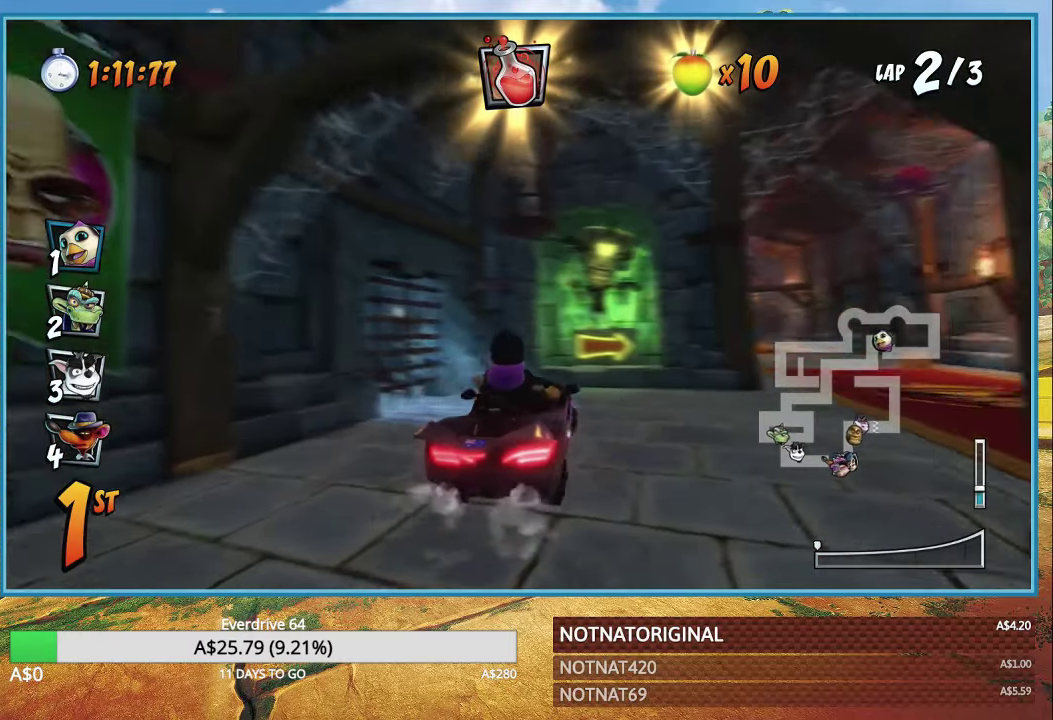
{"buttons": ["CROSS"], "left_stick": "right", "right_stick": "center", "events": [[17, "CROSS", "down"]]}
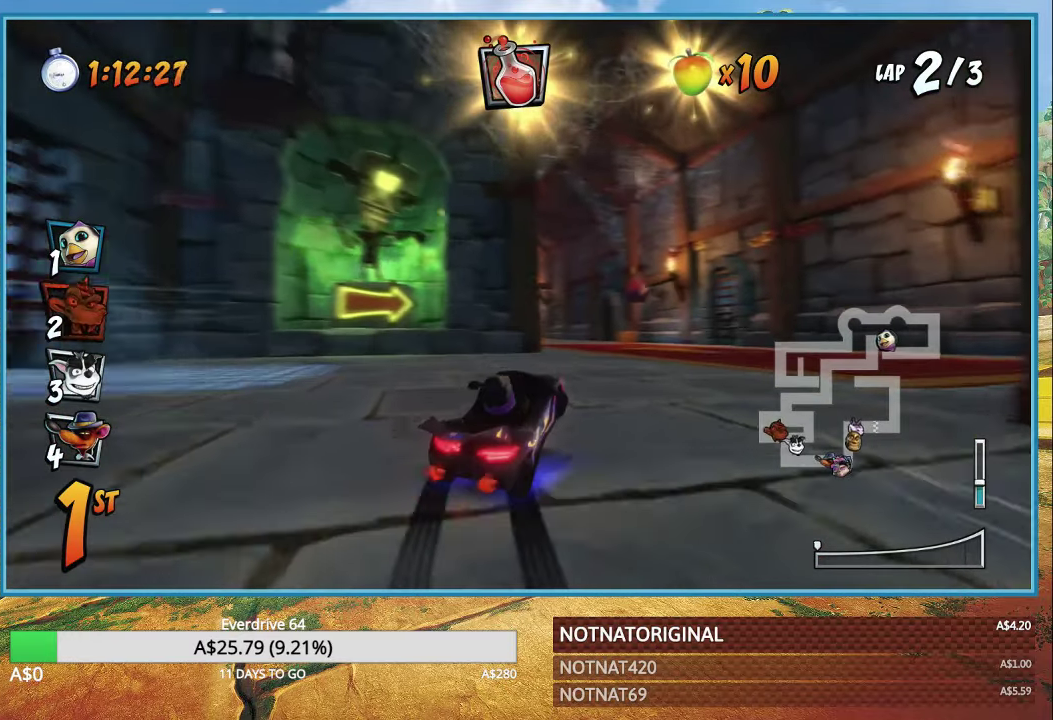
{"buttons": ["CROSS", "R1"], "left_stick": "center", "right_stick": "center", "events": [[400, "R1", "down"], [500, "left_stick", "center"]]}
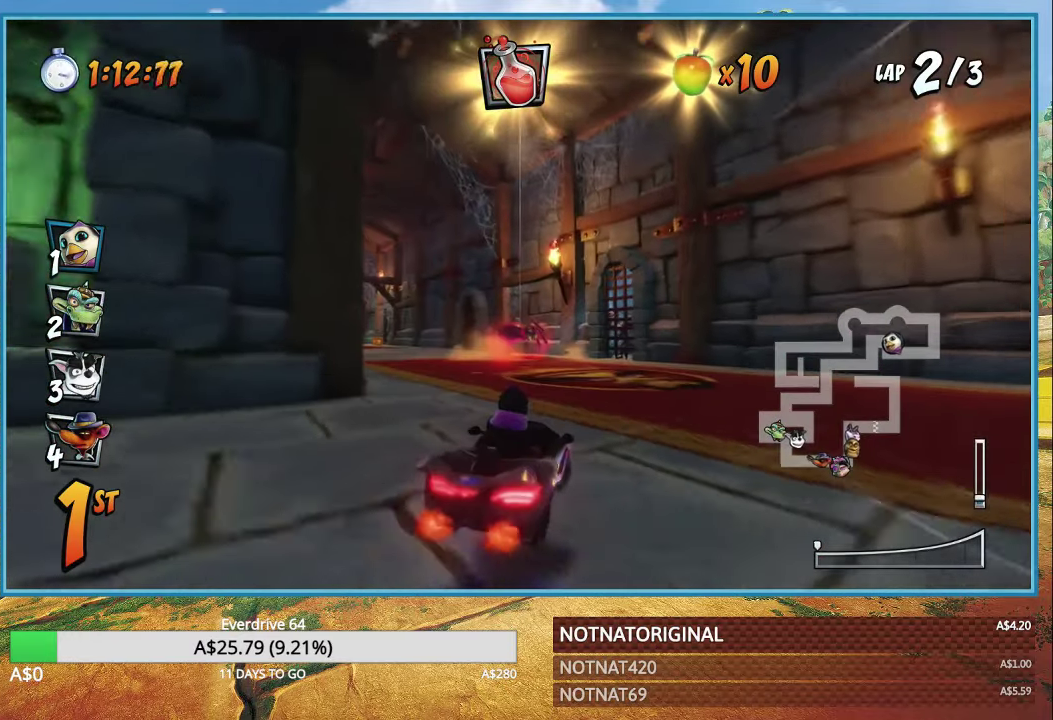
{"buttons": ["CROSS", "R1"], "left_stick": "left", "right_stick": "center", "events": [[184, "left_stick", "left"]]}
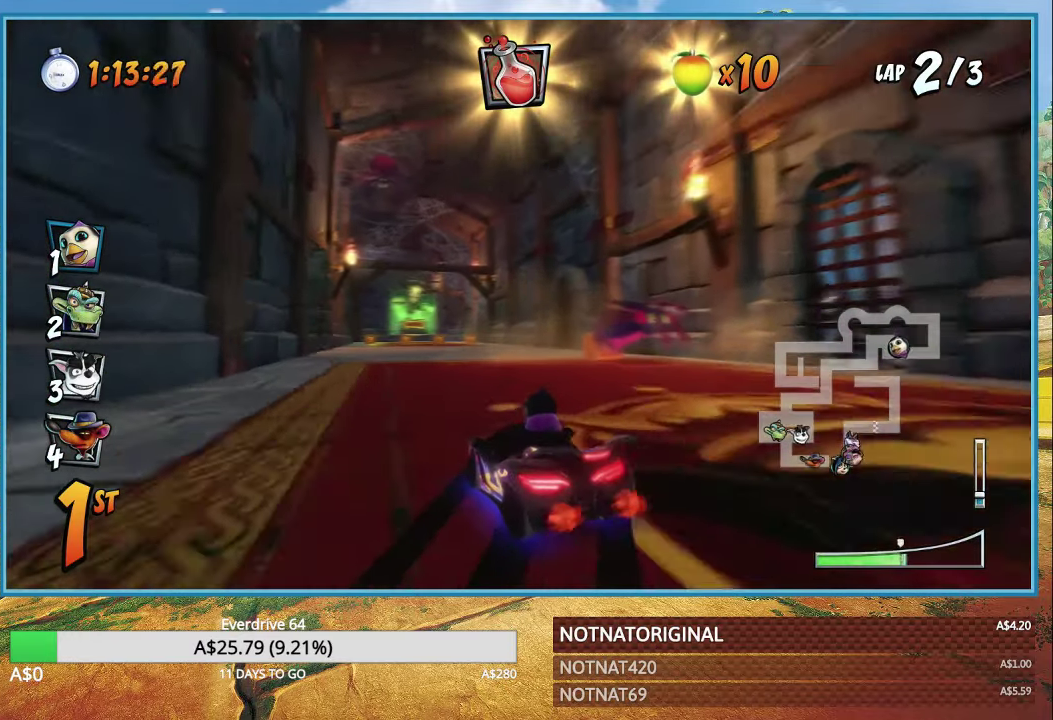
{"buttons": ["CROSS", "L1", "R1"], "left_stick": "up", "right_stick": "center", "events": [[17, "left_stick", "right"], [200, "left_stick", "up"], [434, "L1", "down"]]}
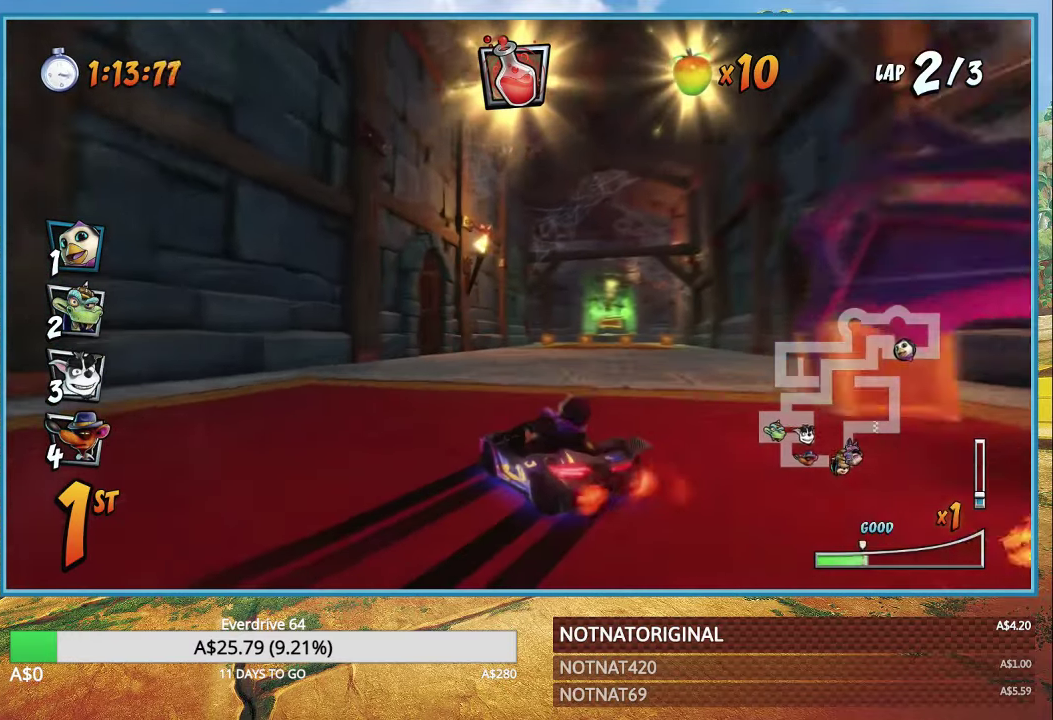
{"buttons": ["CROSS", "R1"], "left_stick": "right", "right_stick": "center", "events": [[17, "L1", "up"], [17, "left_stick", "up-right"], [267, "left_stick", "right"]]}
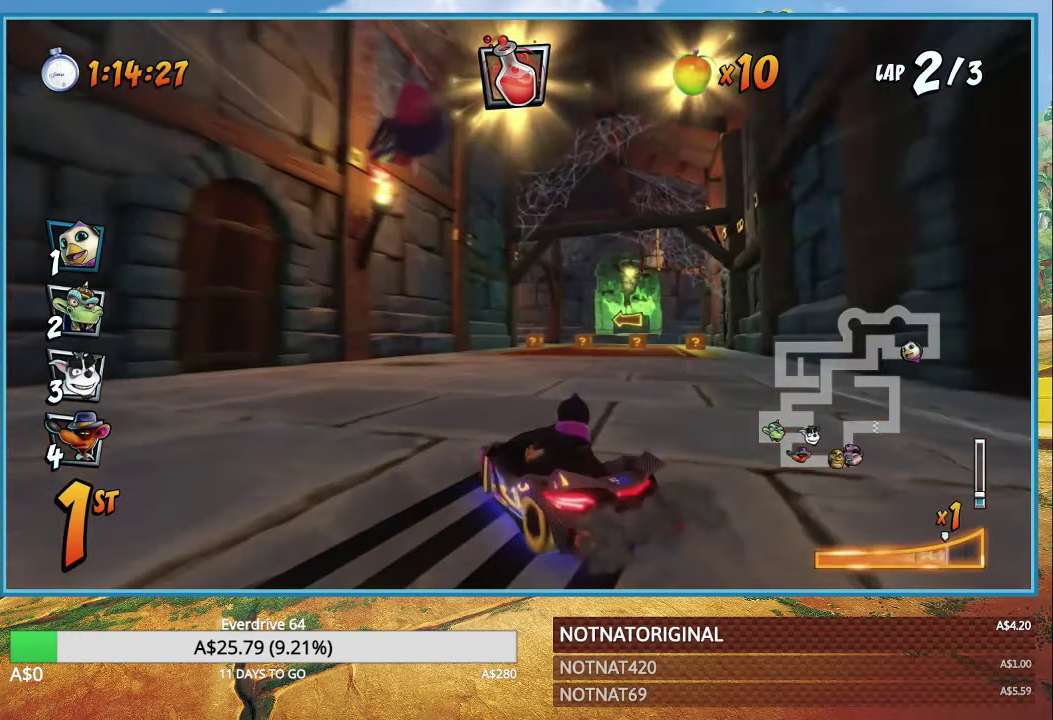
{"buttons": ["CROSS", "R1"], "left_stick": "right", "right_stick": "center", "events": [[284, "L1", "down"], [384, "L1", "up"]]}